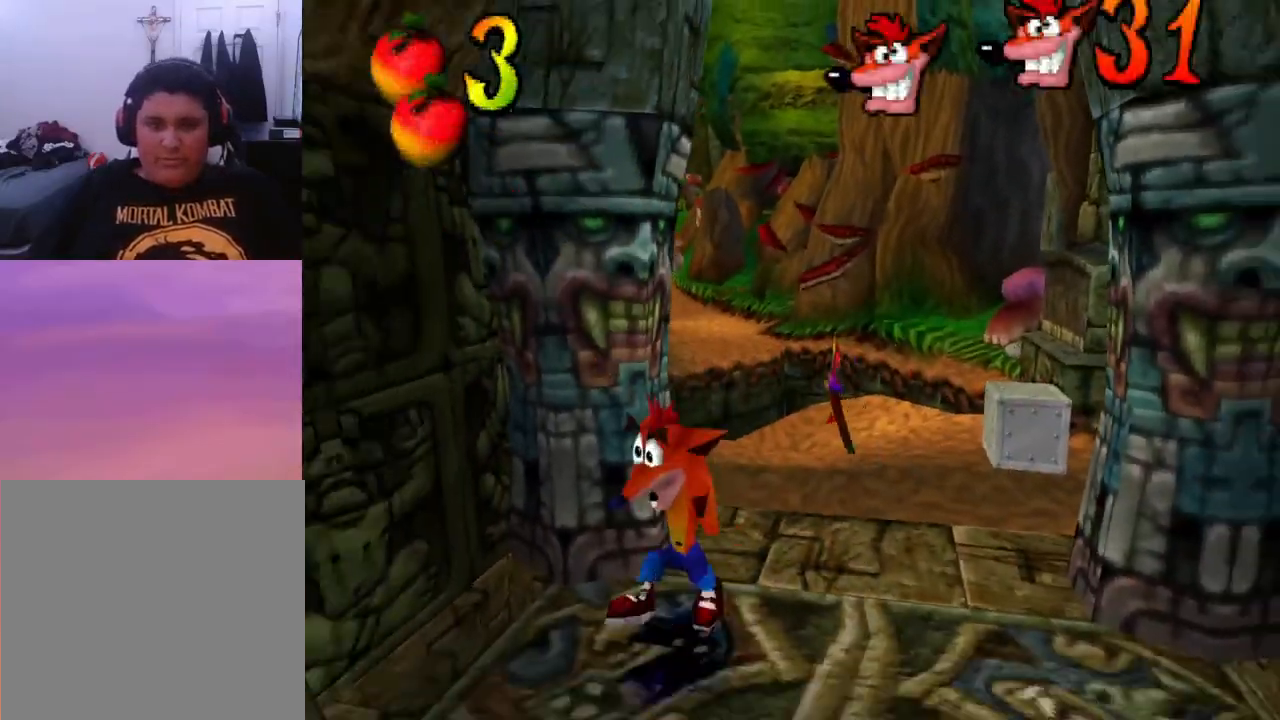
Gameplay with a controller (PlayStation layout); each line is a JSON object with the inputs held at the frame after it. "events" lists button and stick changes between this image and that frame as [ms after this image, input, new state], when the widget could be followed in between. Not read: left_stick right_stick.
{"buttons": ["DPAD_DOWN", "DPAD_RIGHT"], "events": [[100, "DPAD_LEFT", "down"], [133, "DPAD_DOWN", "up"], [200, "DPAD_DOWN", "down"], [300, "DPAD_LEFT", "up"], [467, "DPAD_RIGHT", "down"]]}
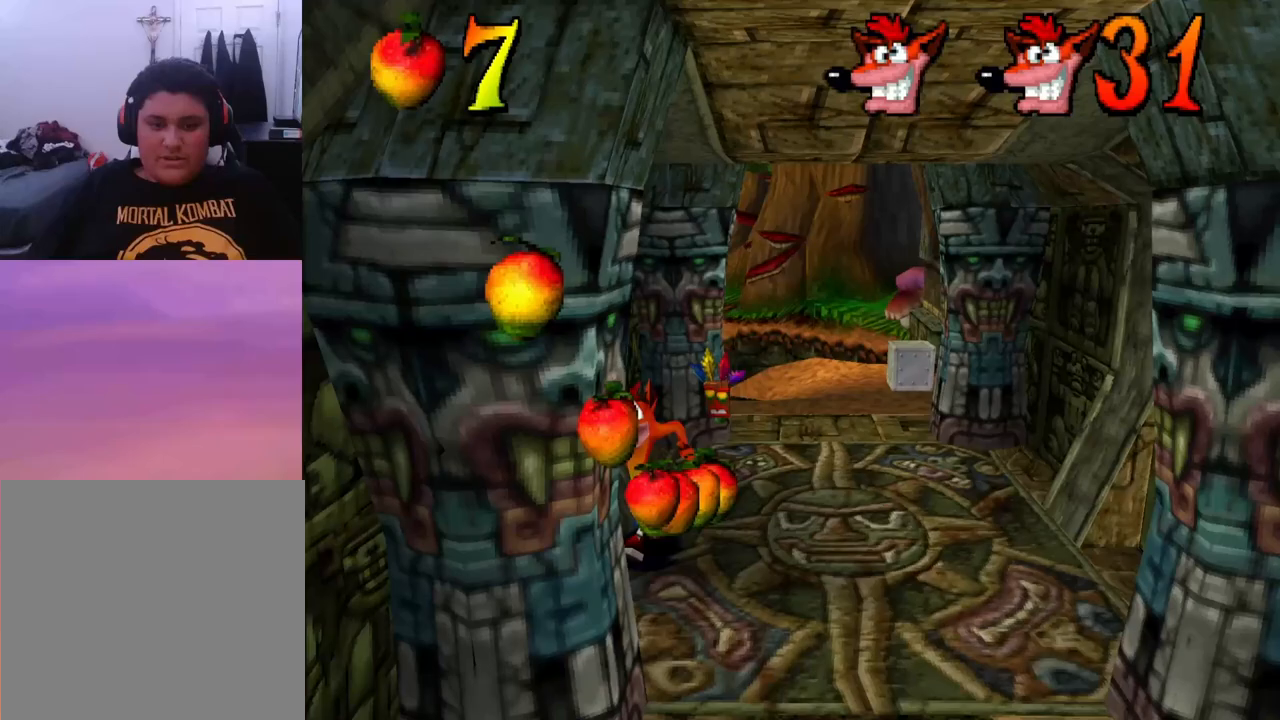
{"buttons": ["CROSS", "SQUARE", "DPAD_DOWN", "DPAD_LEFT"], "events": [[67, "DPAD_DOWN", "up"], [100, "CROSS", "down"], [100, "DPAD_DOWN", "down"], [100, "DPAD_RIGHT", "up"], [100, "R1", "down"], [100, "SQUARE", "down"], [133, "DPAD_LEFT", "down"], [133, "R1", "up"]]}
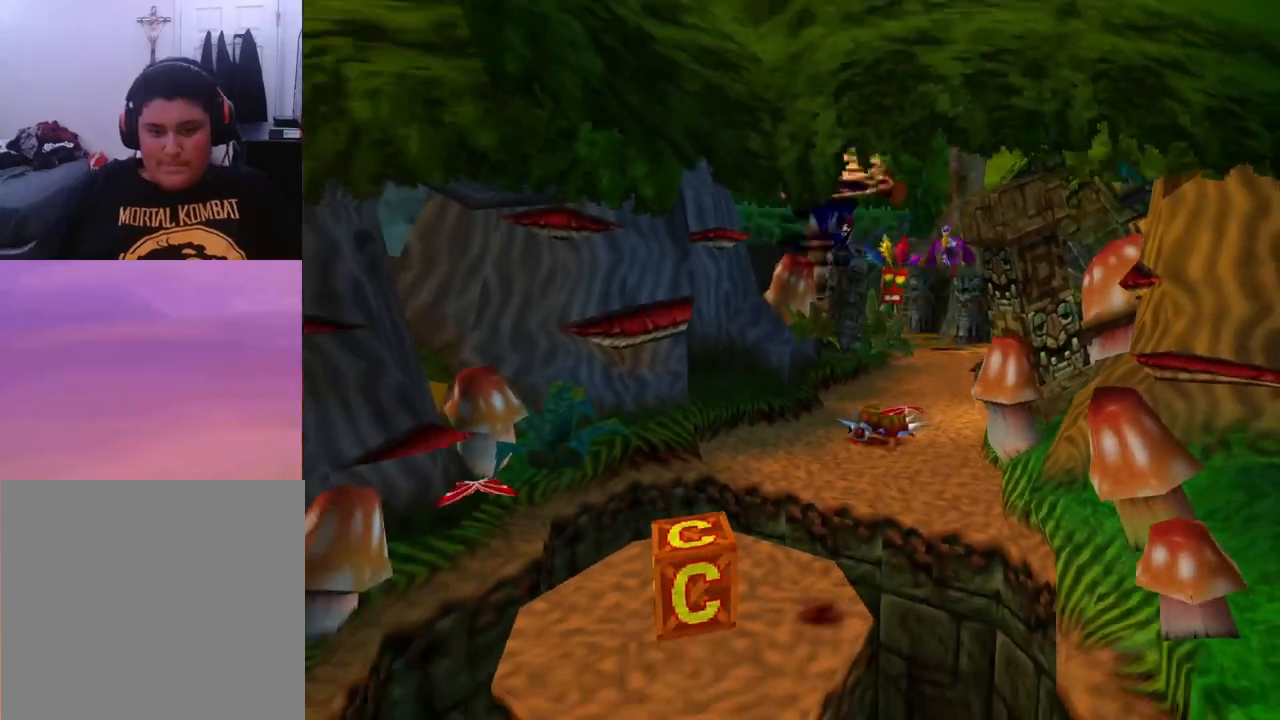
{"buttons": [], "events": [[67, "DPAD_DOWN", "up"], [67, "SQUARE", "up"], [100, "CROSS", "up"], [100, "DPAD_LEFT", "up"], [267, "DPAD_LEFT", "down"], [300, "DPAD_UP", "down"], [400, "DPAD_LEFT", "up"], [467, "DPAD_UP", "up"]]}
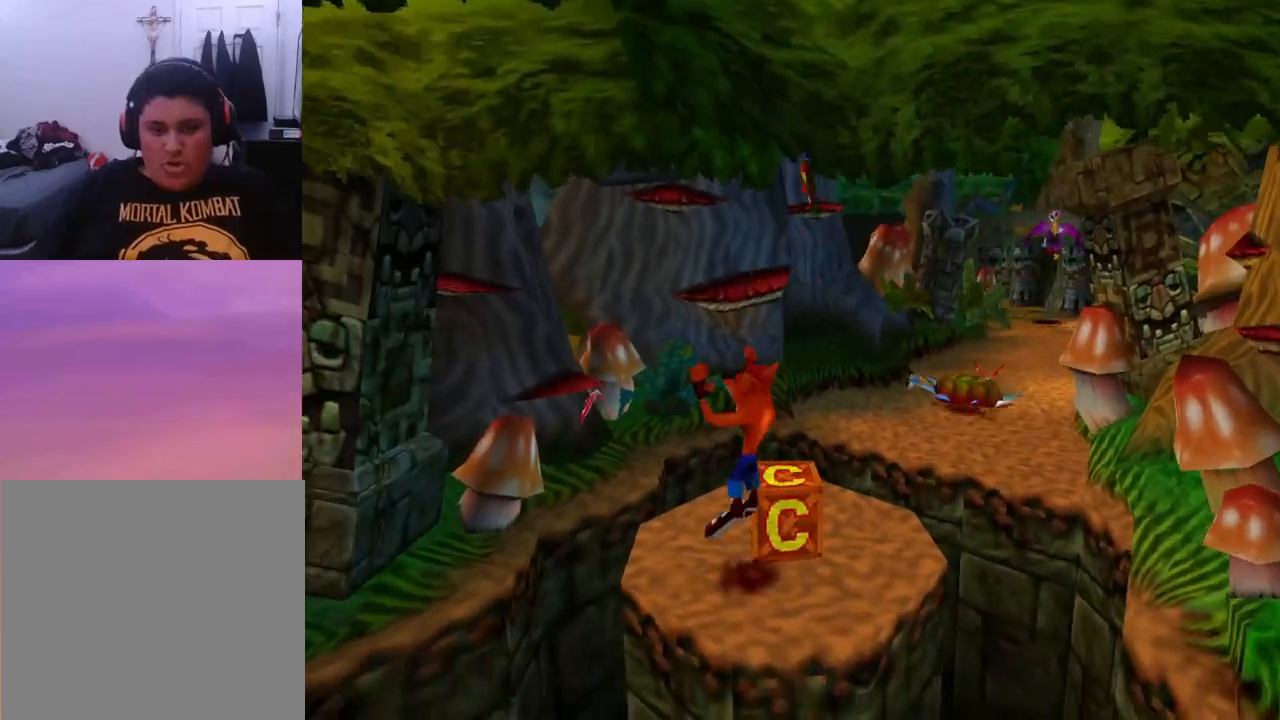
{"buttons": [], "events": [[367, "DPAD_UP", "down"], [433, "DPAD_UP", "up"]]}
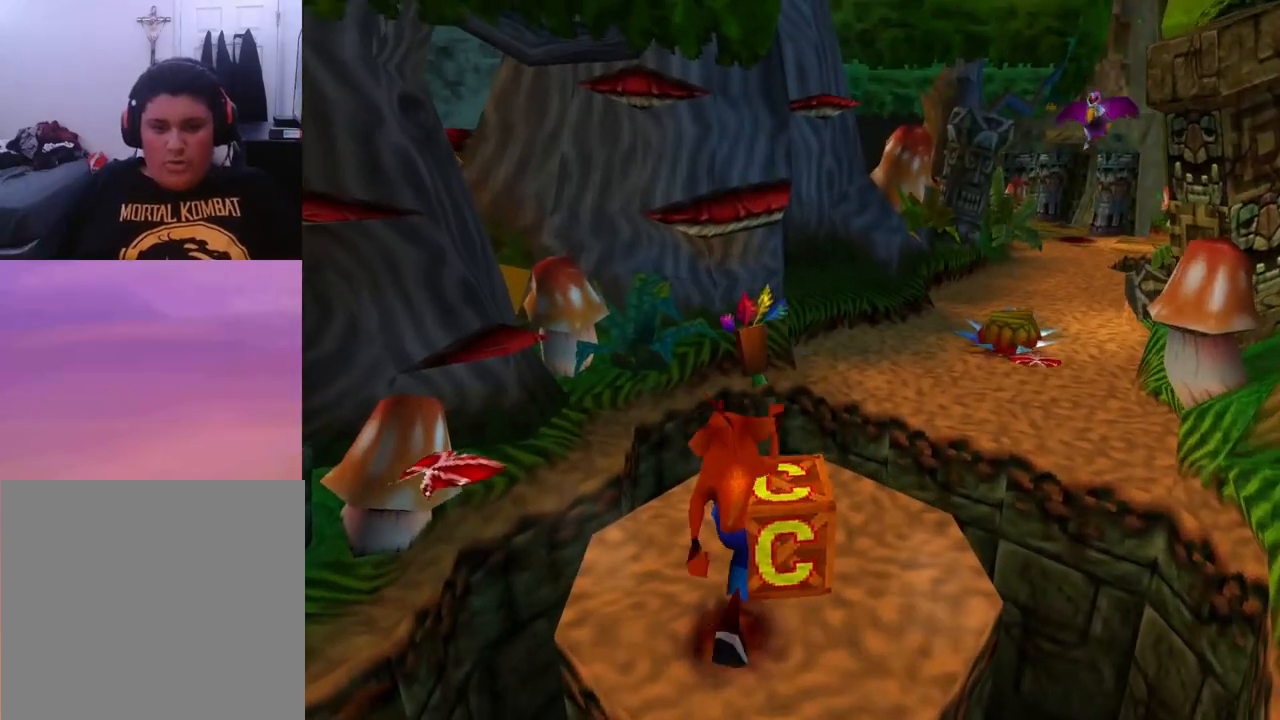
{"buttons": ["CROSS", "SQUARE", "DPAD_DOWN", "DPAD_LEFT"], "events": [[33, "SQUARE", "down"], [167, "SQUARE", "up"], [433, "DPAD_UP", "down"], [467, "CROSS", "down"], [467, "DPAD_DOWN", "down"], [467, "DPAD_LEFT", "down"], [467, "DPAD_UP", "up"], [467, "SQUARE", "down"]]}
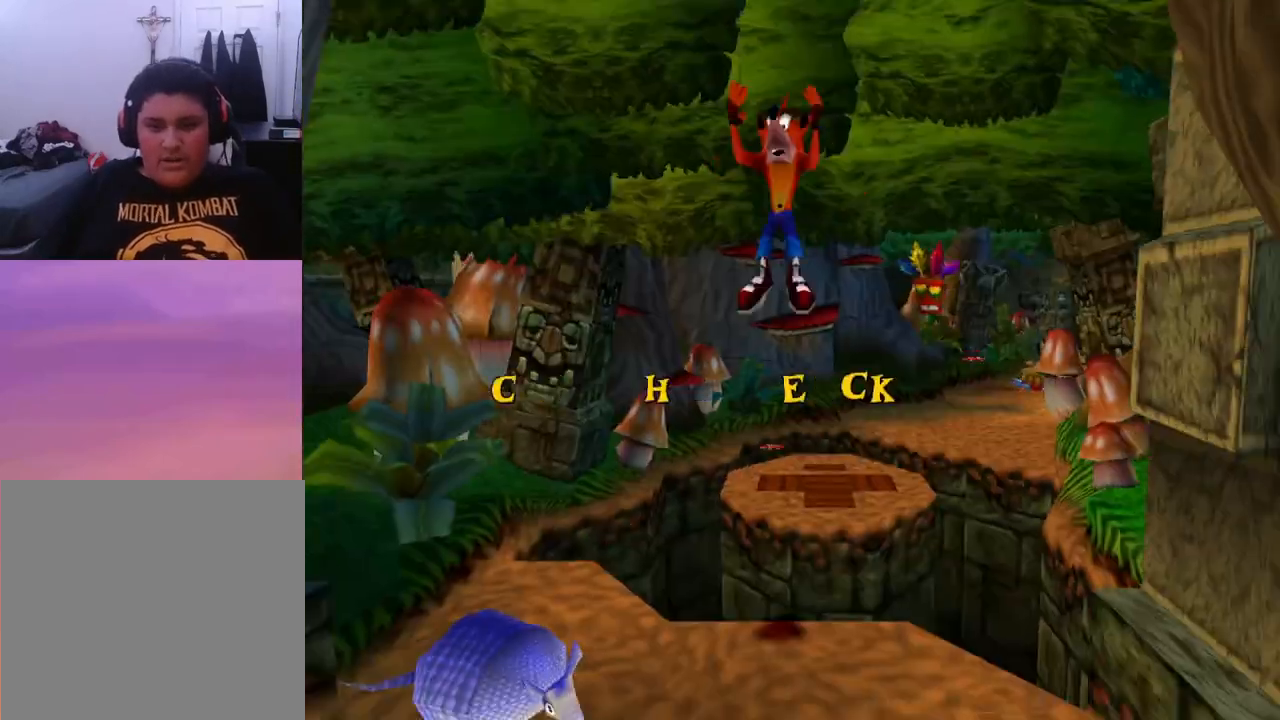
{"buttons": ["DPAD_DOWN"], "events": [[167, "DPAD_LEFT", "up"], [300, "SQUARE", "up"], [367, "CROSS", "up"]]}
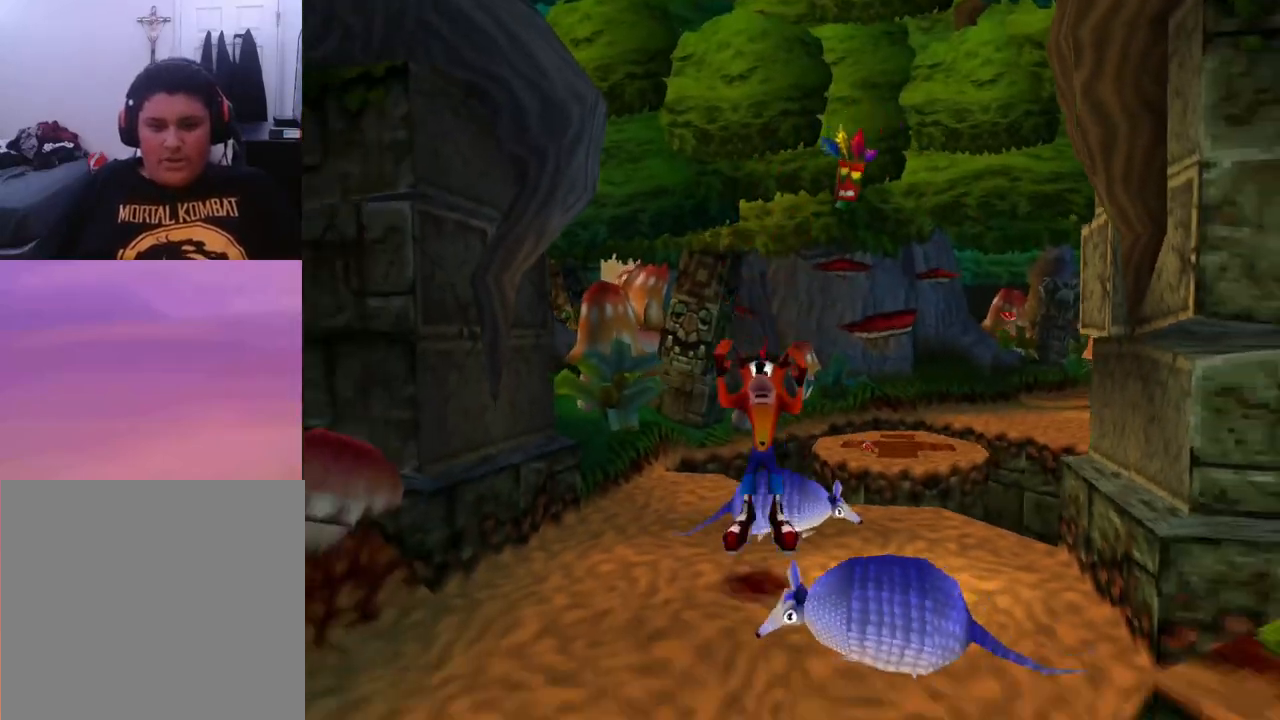
{"buttons": ["CROSS", "DPAD_DOWN"], "events": [[167, "CROSS", "down"]]}
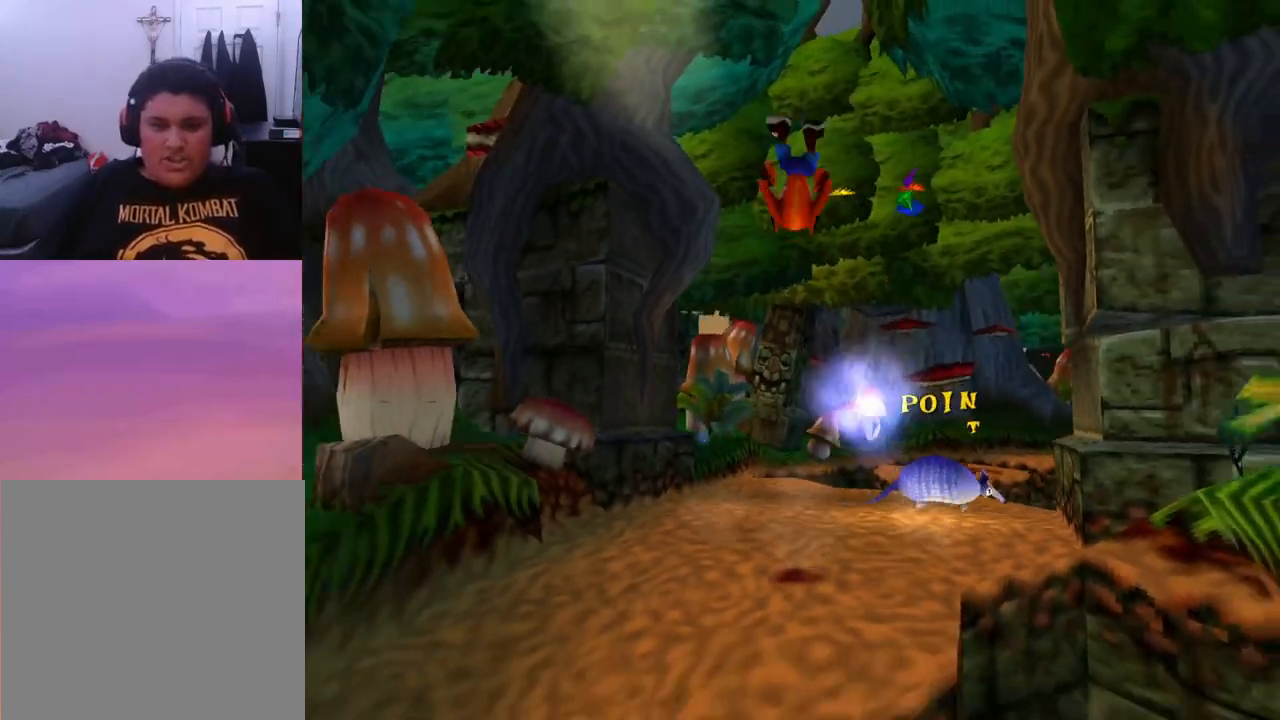
{"buttons": ["DPAD_LEFT"], "events": [[33, "CROSS", "up"], [67, "DPAD_DOWN", "up"], [67, "DPAD_LEFT", "down"]]}
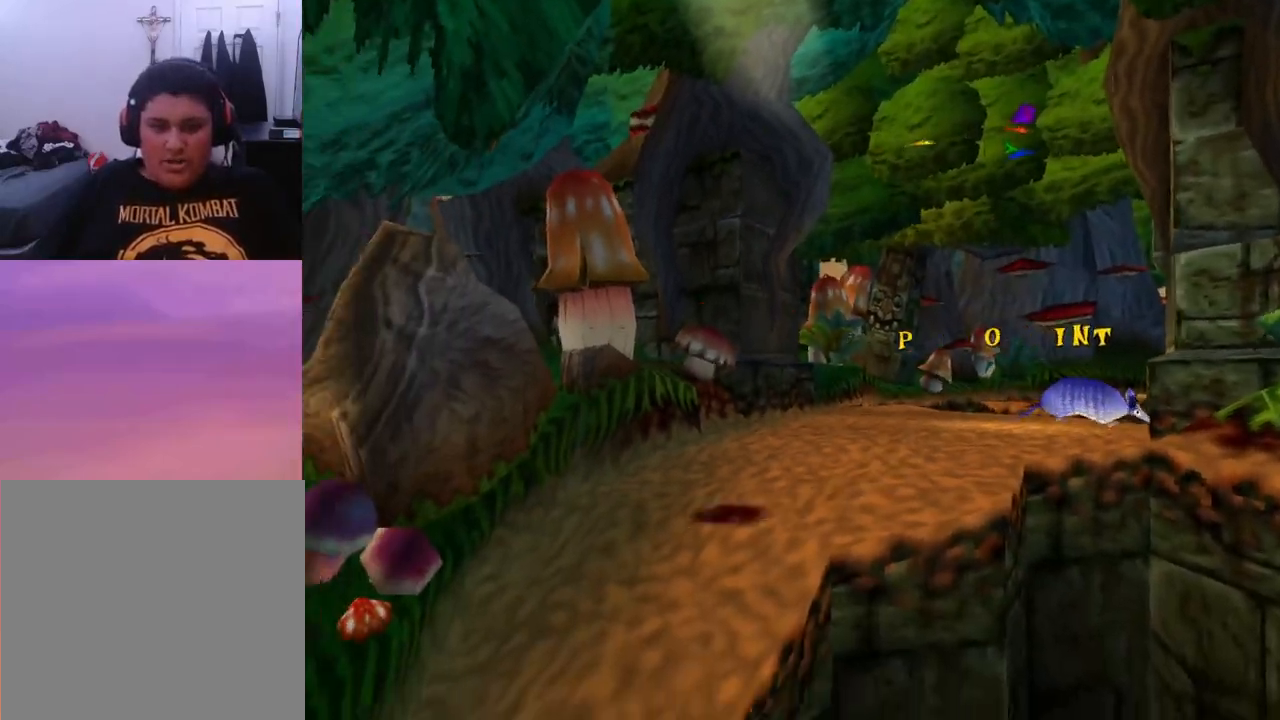
{"buttons": ["DPAD_DOWN", "DPAD_LEFT"], "events": [[33, "DPAD_DOWN", "down"], [100, "DPAD_LEFT", "up"], [333, "DPAD_LEFT", "down"], [367, "DPAD_DOWN", "up"], [433, "DPAD_DOWN", "down"]]}
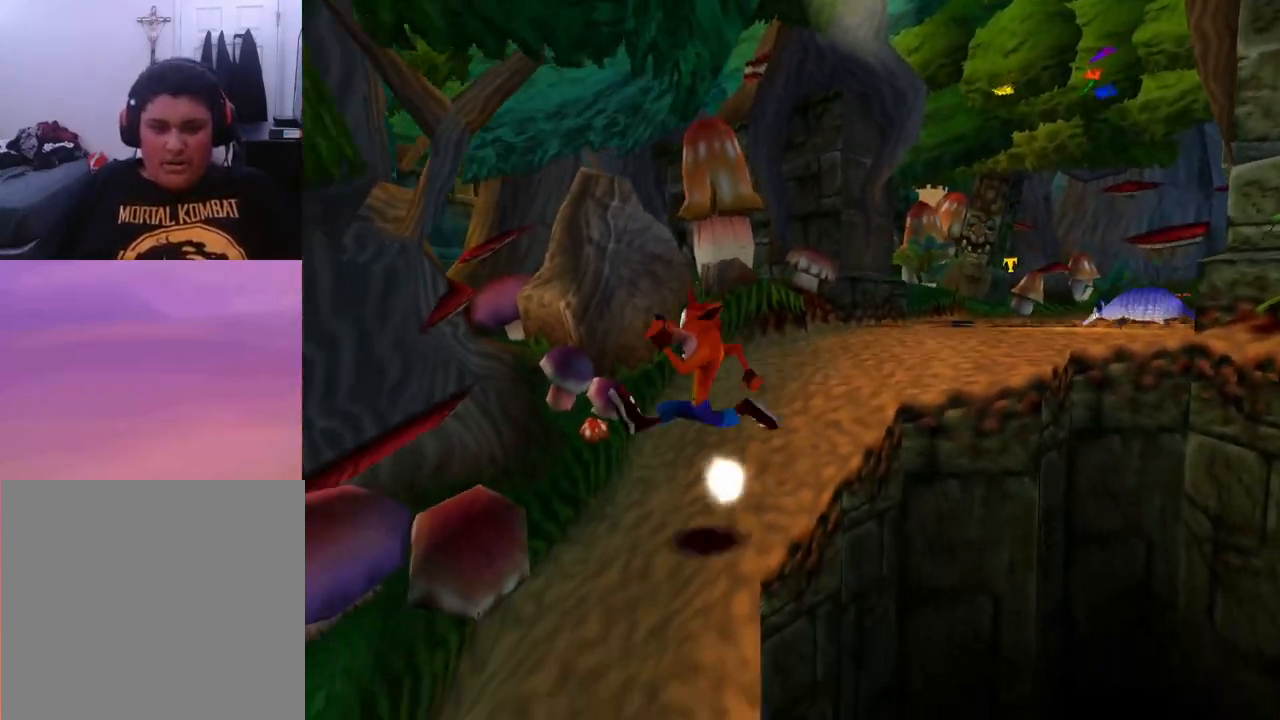
{"buttons": ["DPAD_DOWN"], "events": [[100, "DPAD_LEFT", "up"]]}
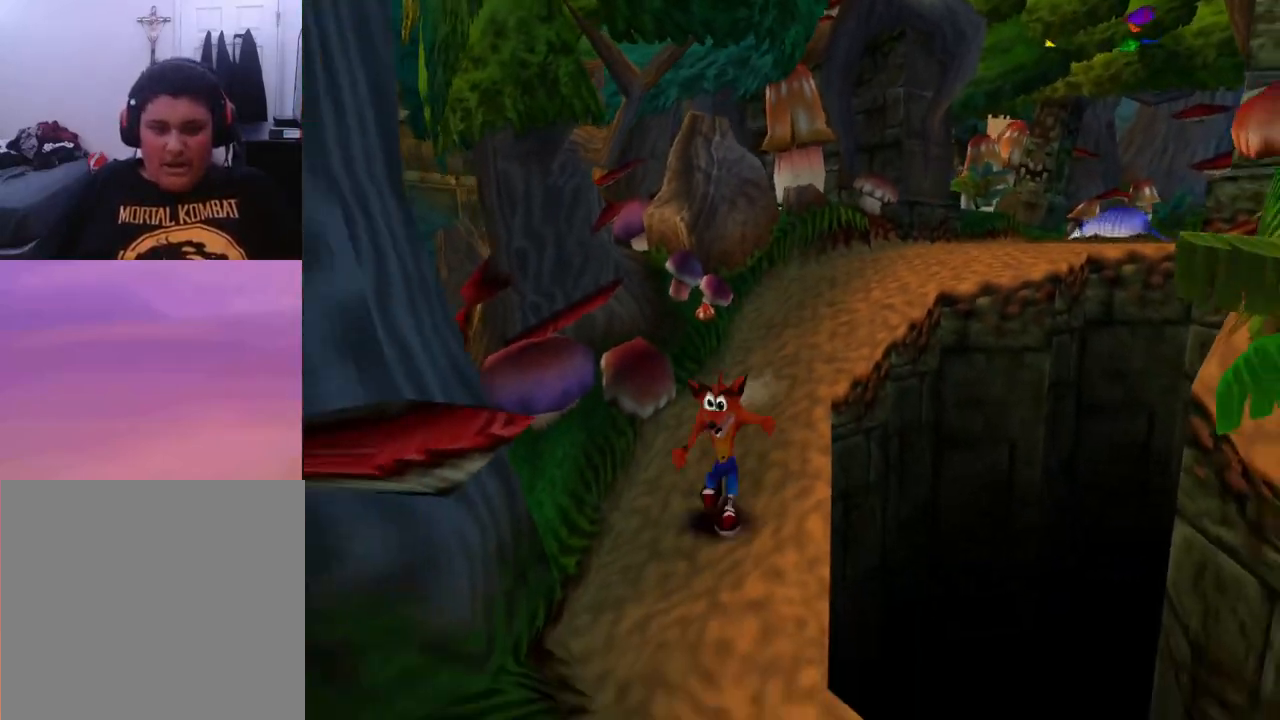
{"buttons": ["DPAD_DOWN"], "events": []}
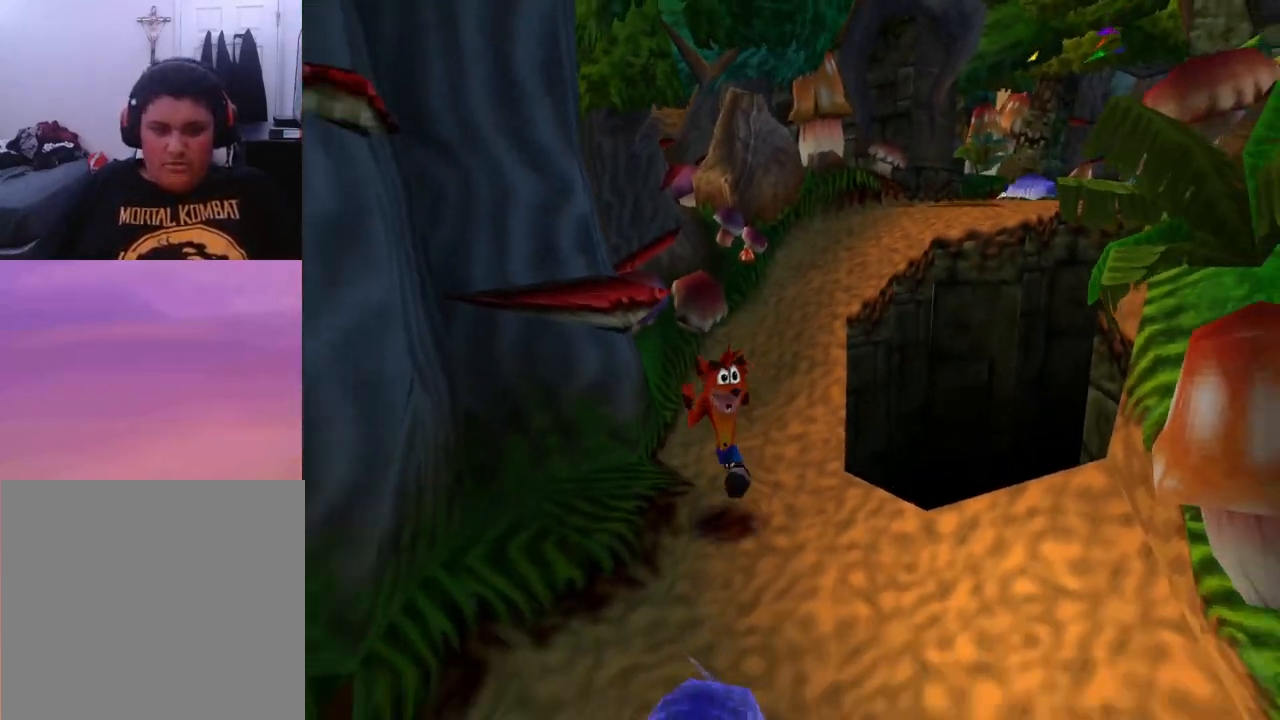
{"buttons": ["DPAD_DOWN", "DPAD_RIGHT"], "events": [[167, "DPAD_DOWN", "up"], [300, "DPAD_DOWN", "down"], [333, "DPAD_RIGHT", "down"]]}
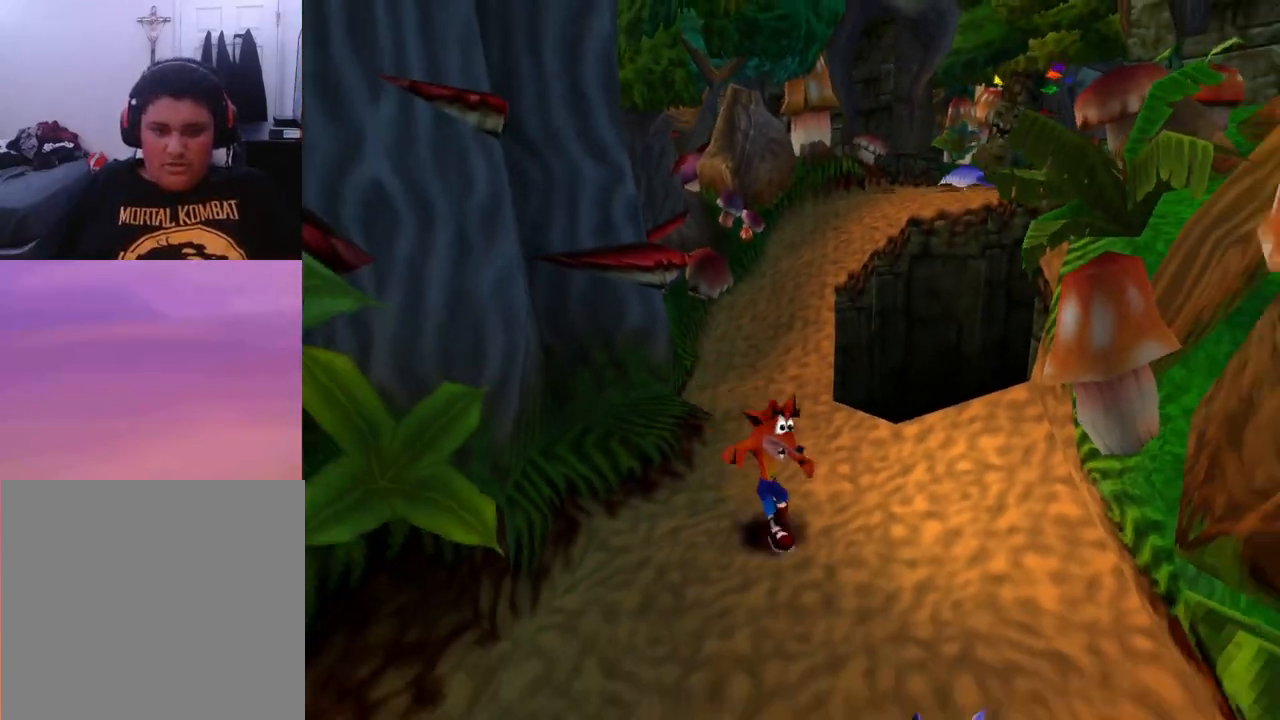
{"buttons": ["CROSS", "DPAD_DOWN"], "events": [[300, "DPAD_DOWN", "up"], [333, "CROSS", "down"], [333, "DPAD_RIGHT", "up"], [433, "DPAD_DOWN", "down"], [467, "DPAD_RIGHT", "down"], [500, "DPAD_RIGHT", "up"]]}
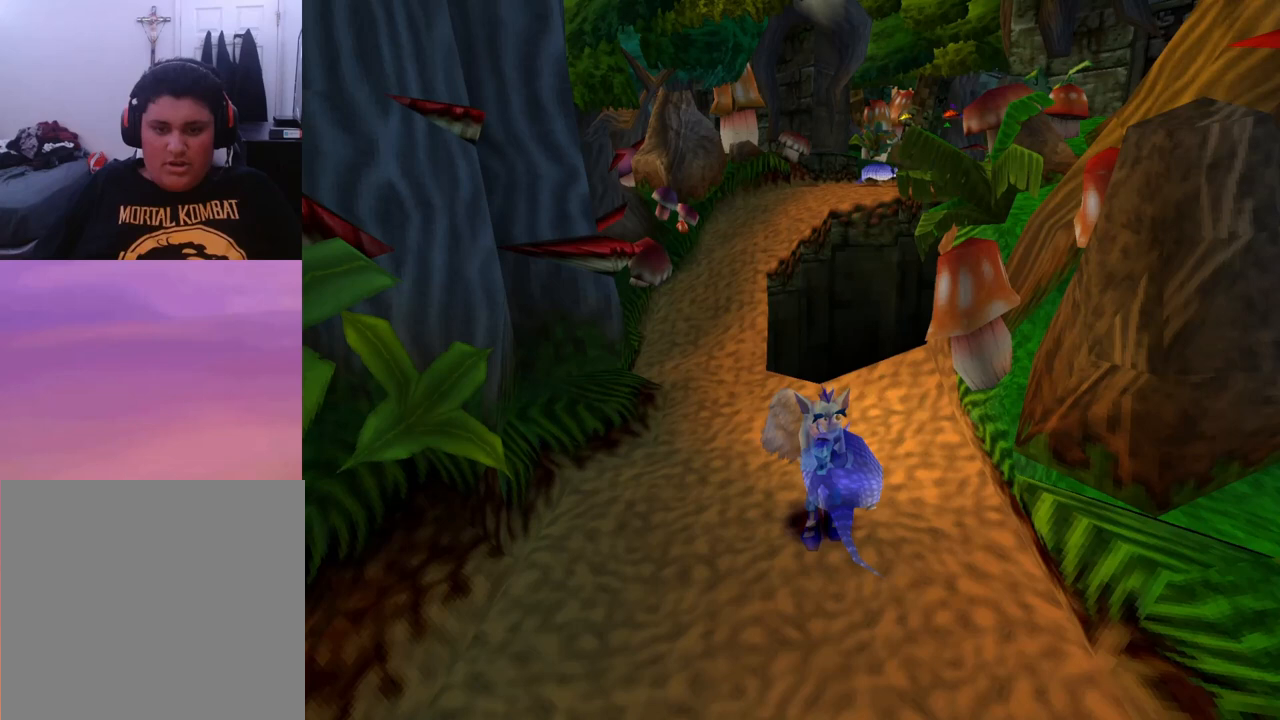
{"buttons": [], "events": [[233, "DPAD_DOWN", "up"], [267, "CROSS", "up"]]}
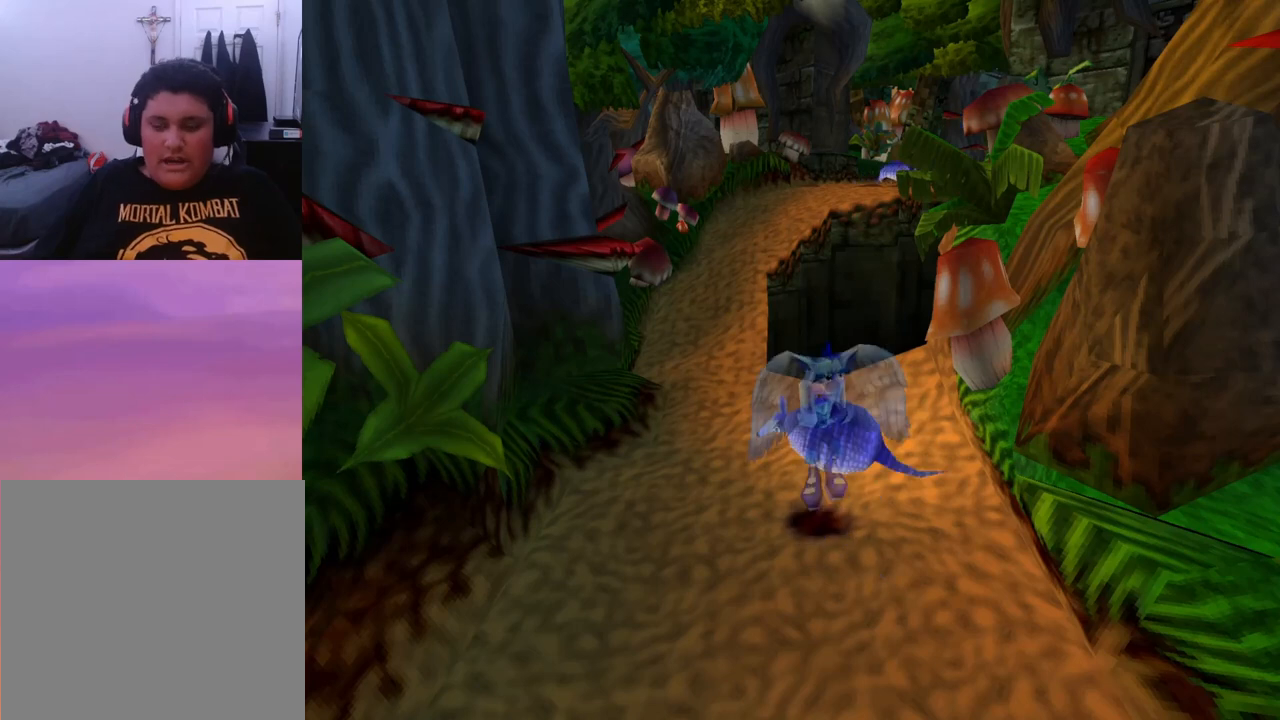
{"buttons": [], "events": []}
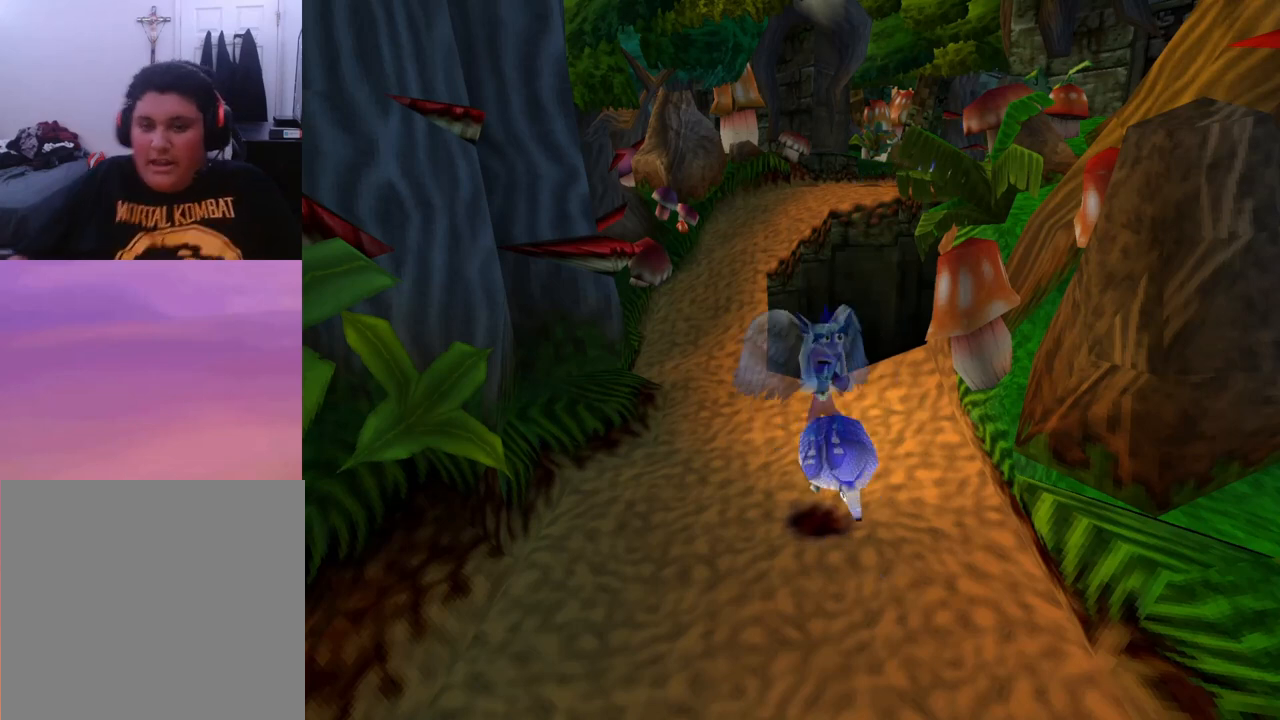
{"buttons": [], "events": []}
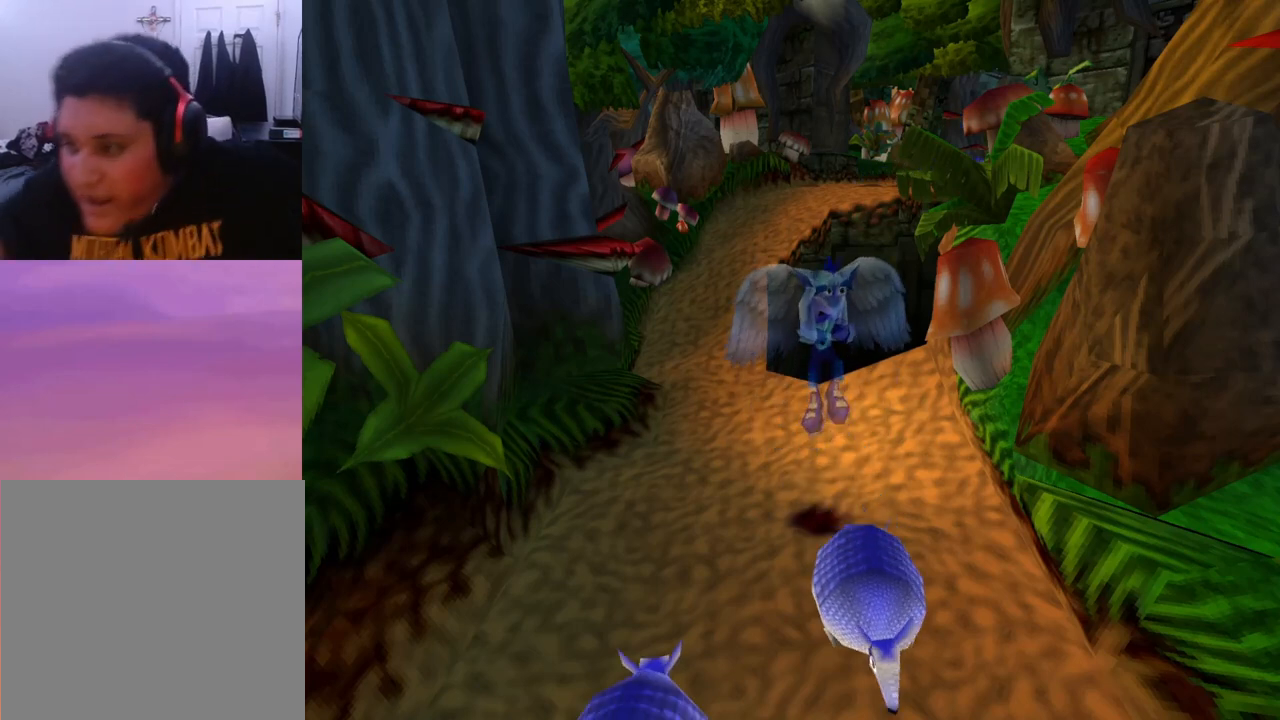
{"buttons": ["CROSS"], "events": [[300, "DPAD_DOWN", "down"], [367, "DPAD_DOWN", "up"], [400, "CROSS", "down"]]}
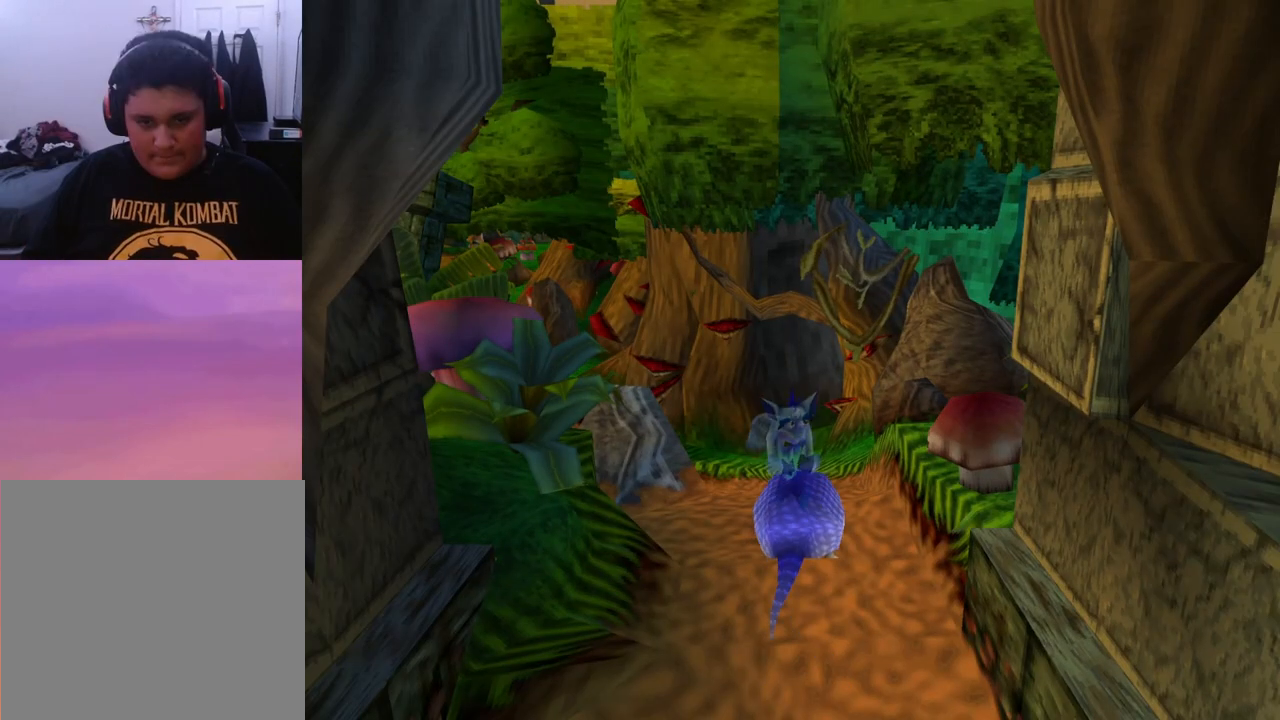
{"buttons": [], "events": [[33, "DPAD_DOWN", "down"], [233, "DPAD_DOWN", "up"], [500, "CROSS", "up"]]}
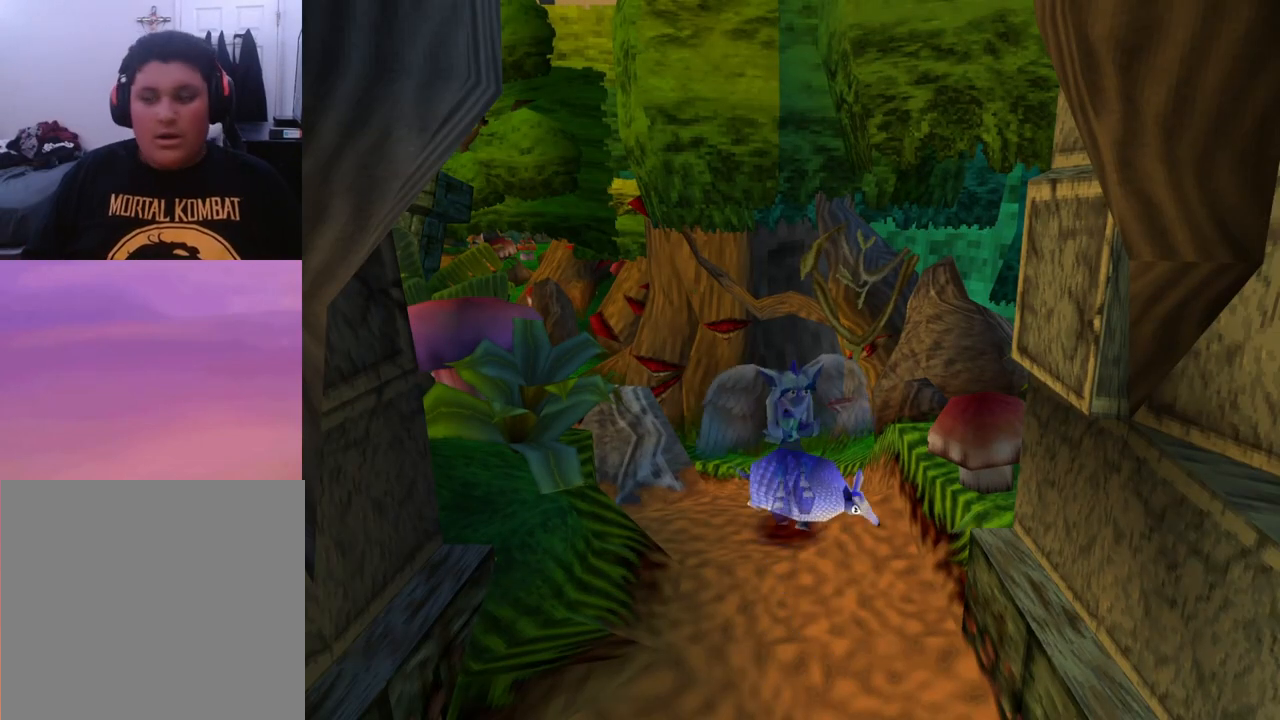
{"buttons": [], "events": []}
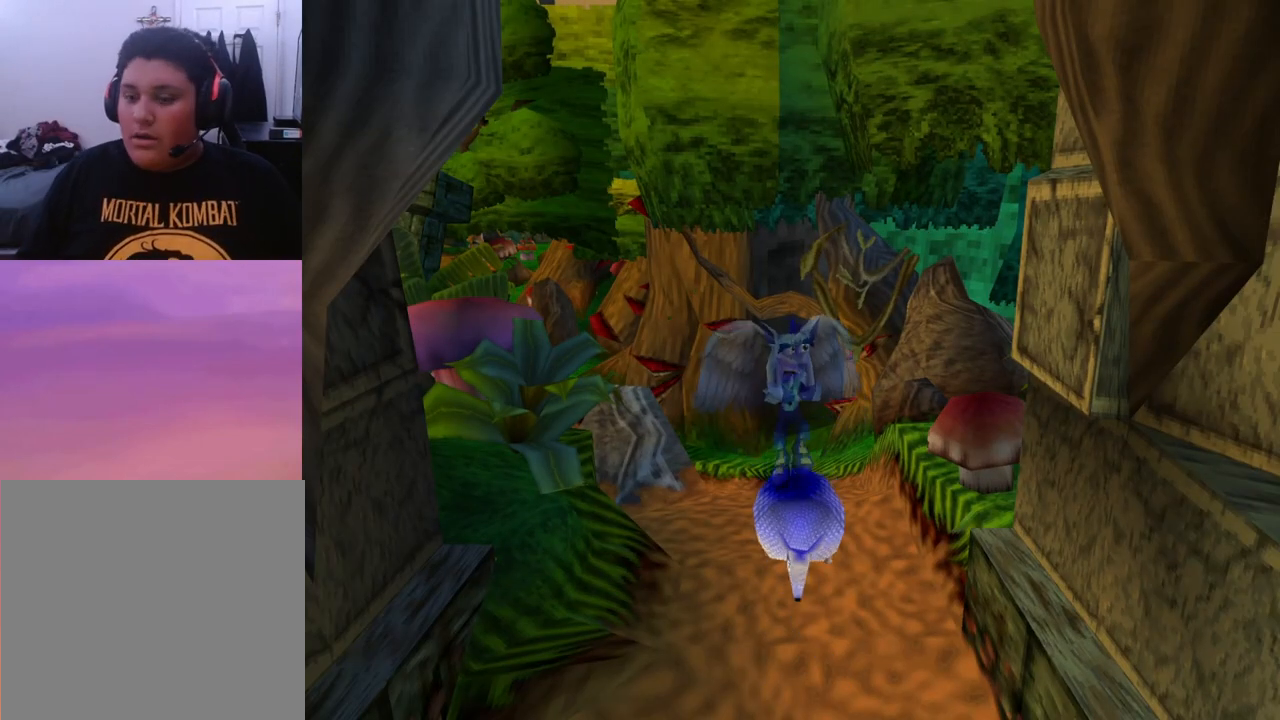
{"buttons": [], "events": []}
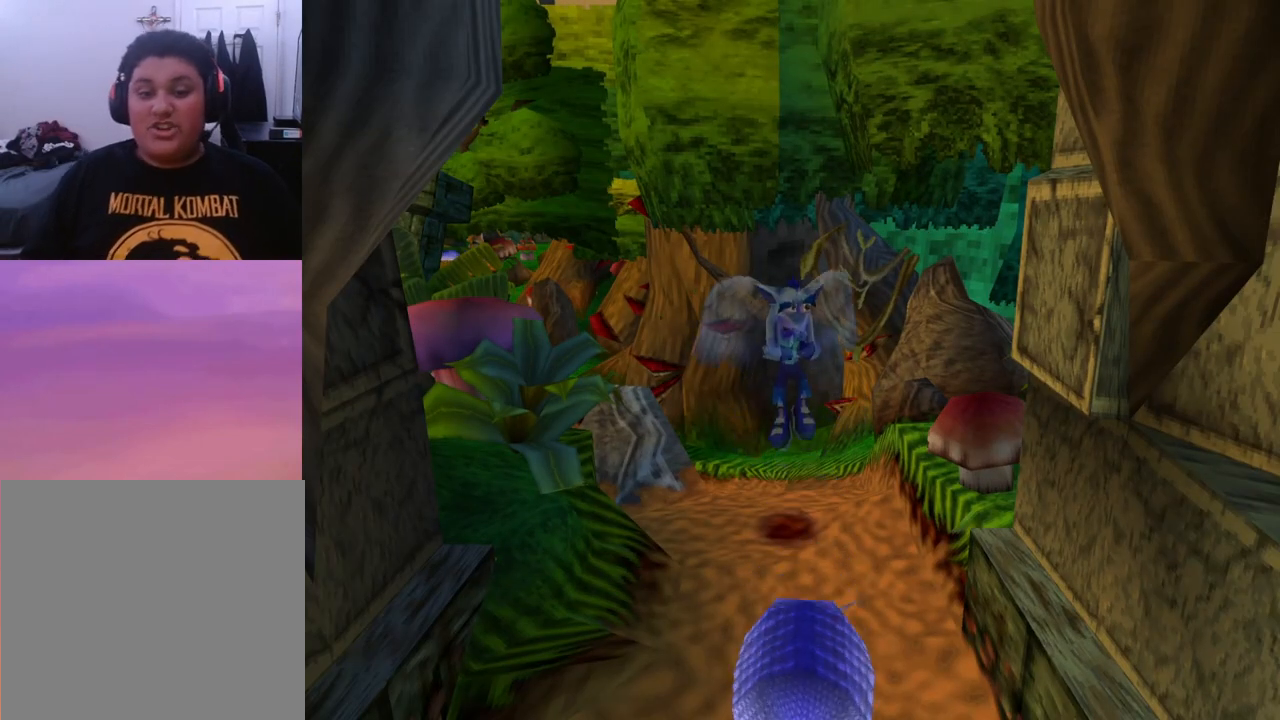
{"buttons": [], "events": []}
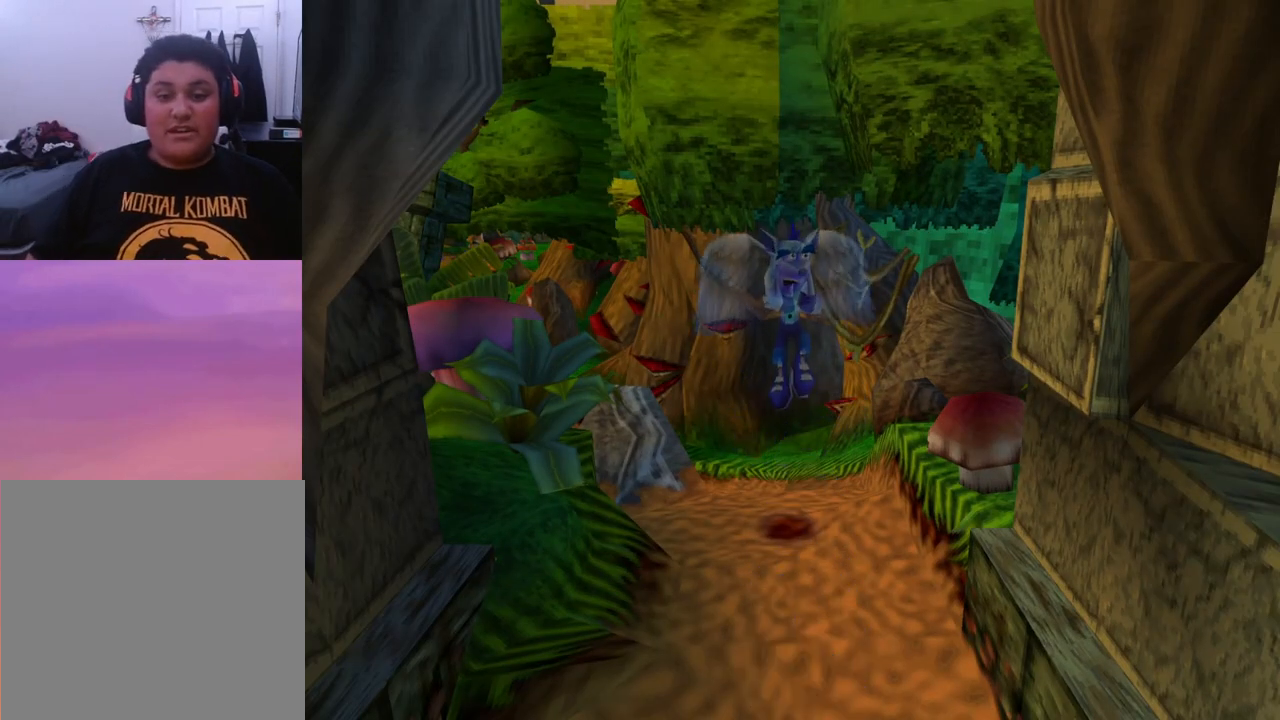
{"buttons": [], "events": []}
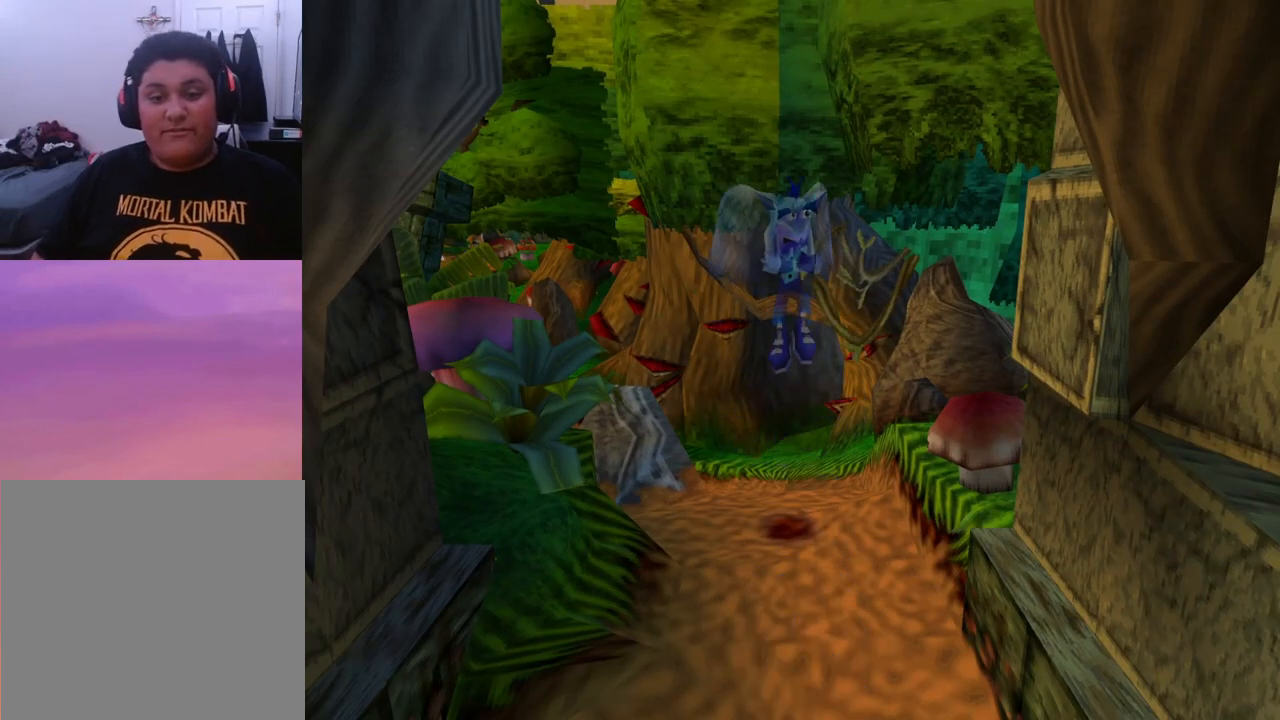
{"buttons": ["TRIANGLE"], "events": [[367, "TRIANGLE", "down"]]}
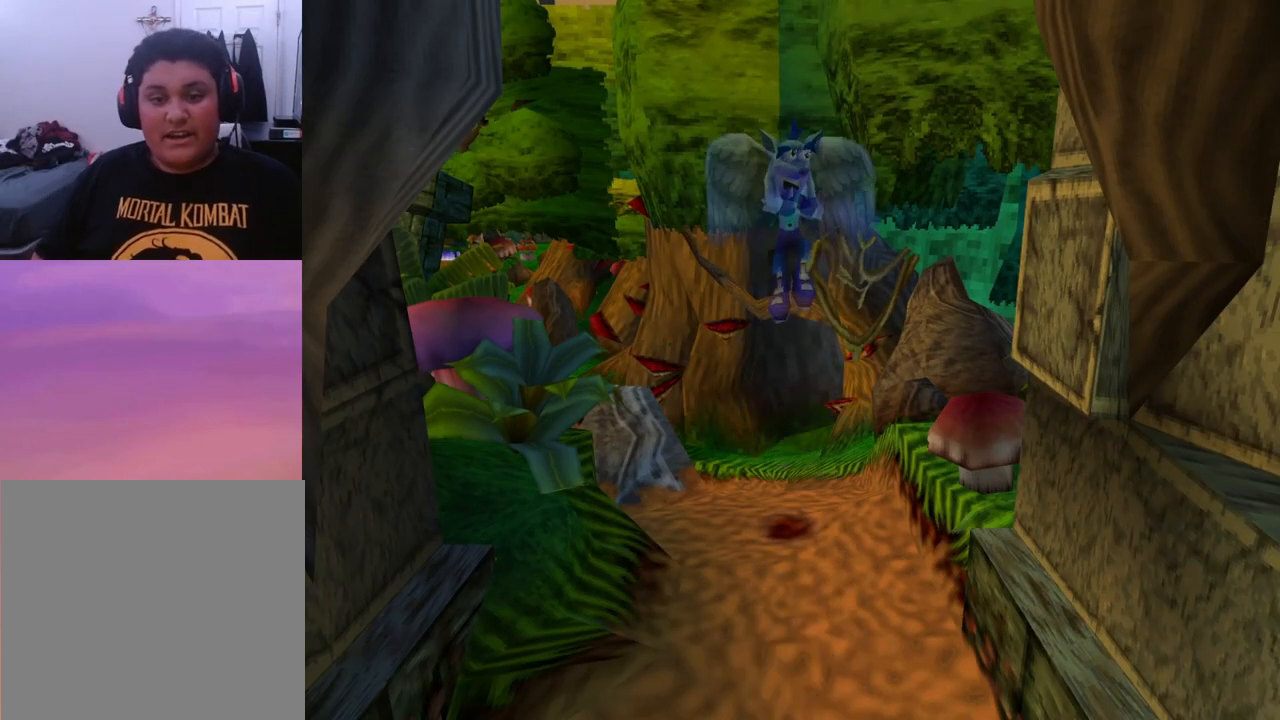
{"buttons": [], "events": [[33, "TRIANGLE", "up"]]}
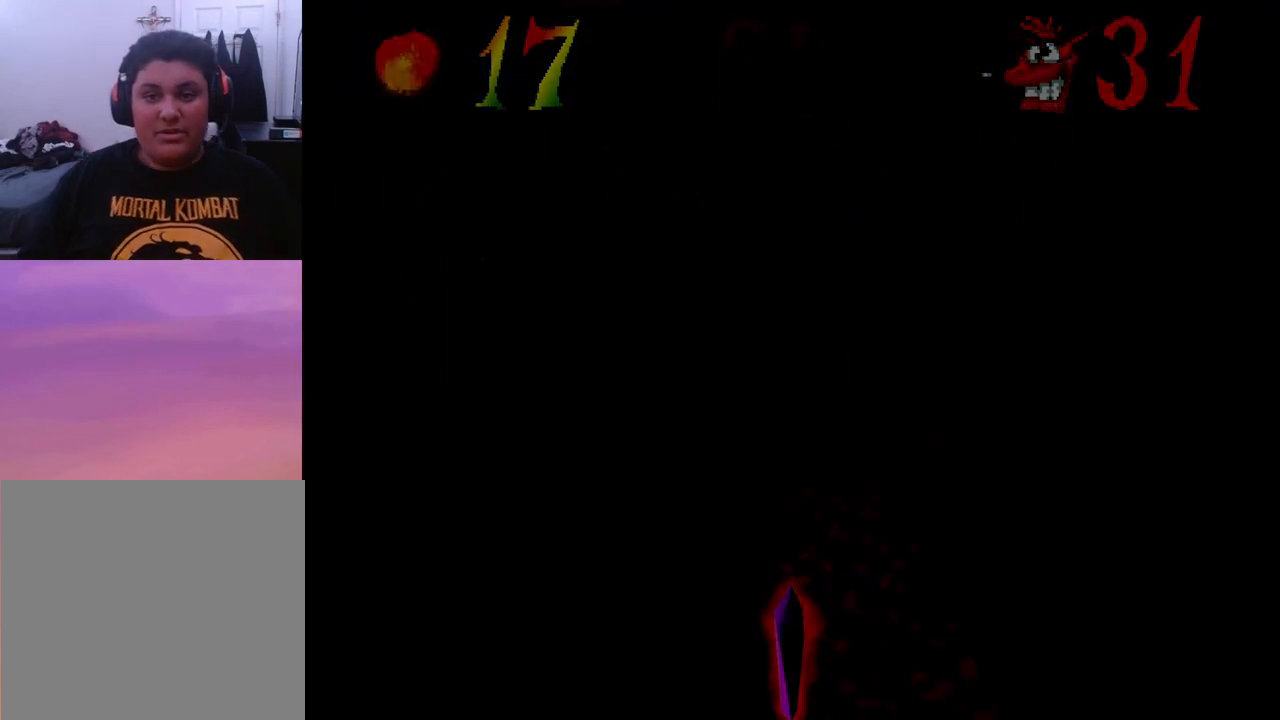
{"buttons": [], "events": []}
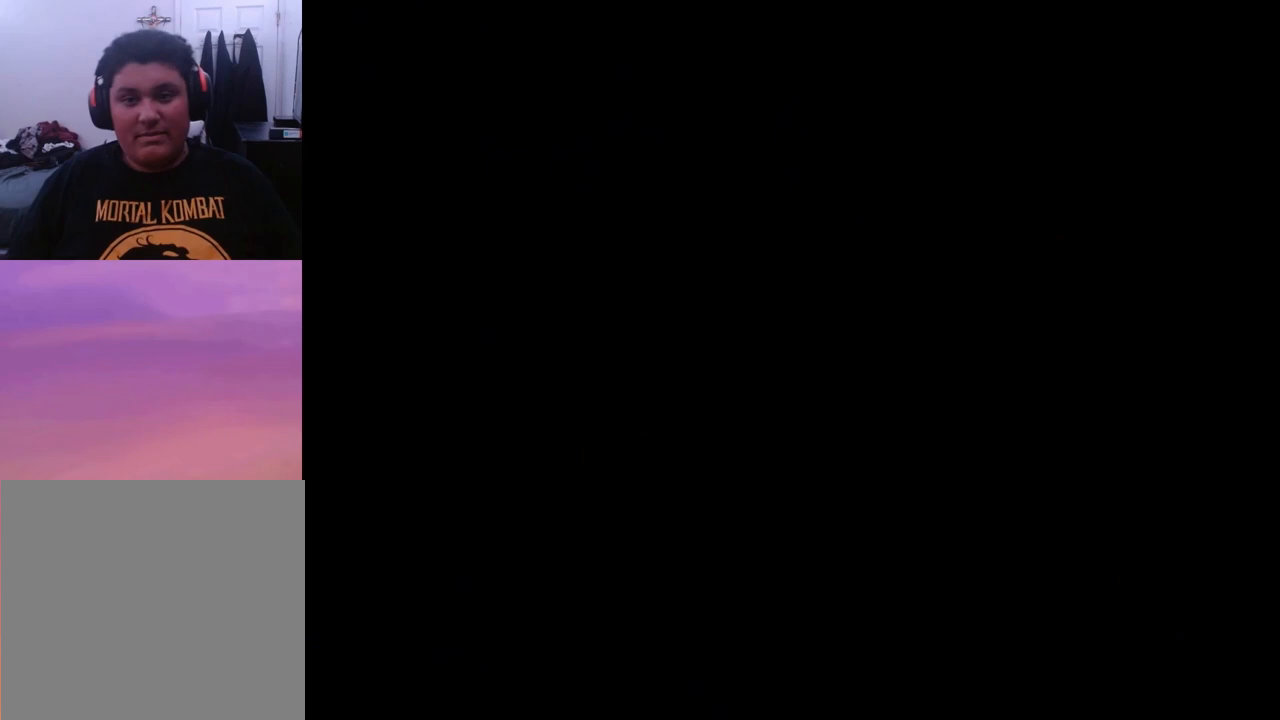
{"buttons": [], "events": []}